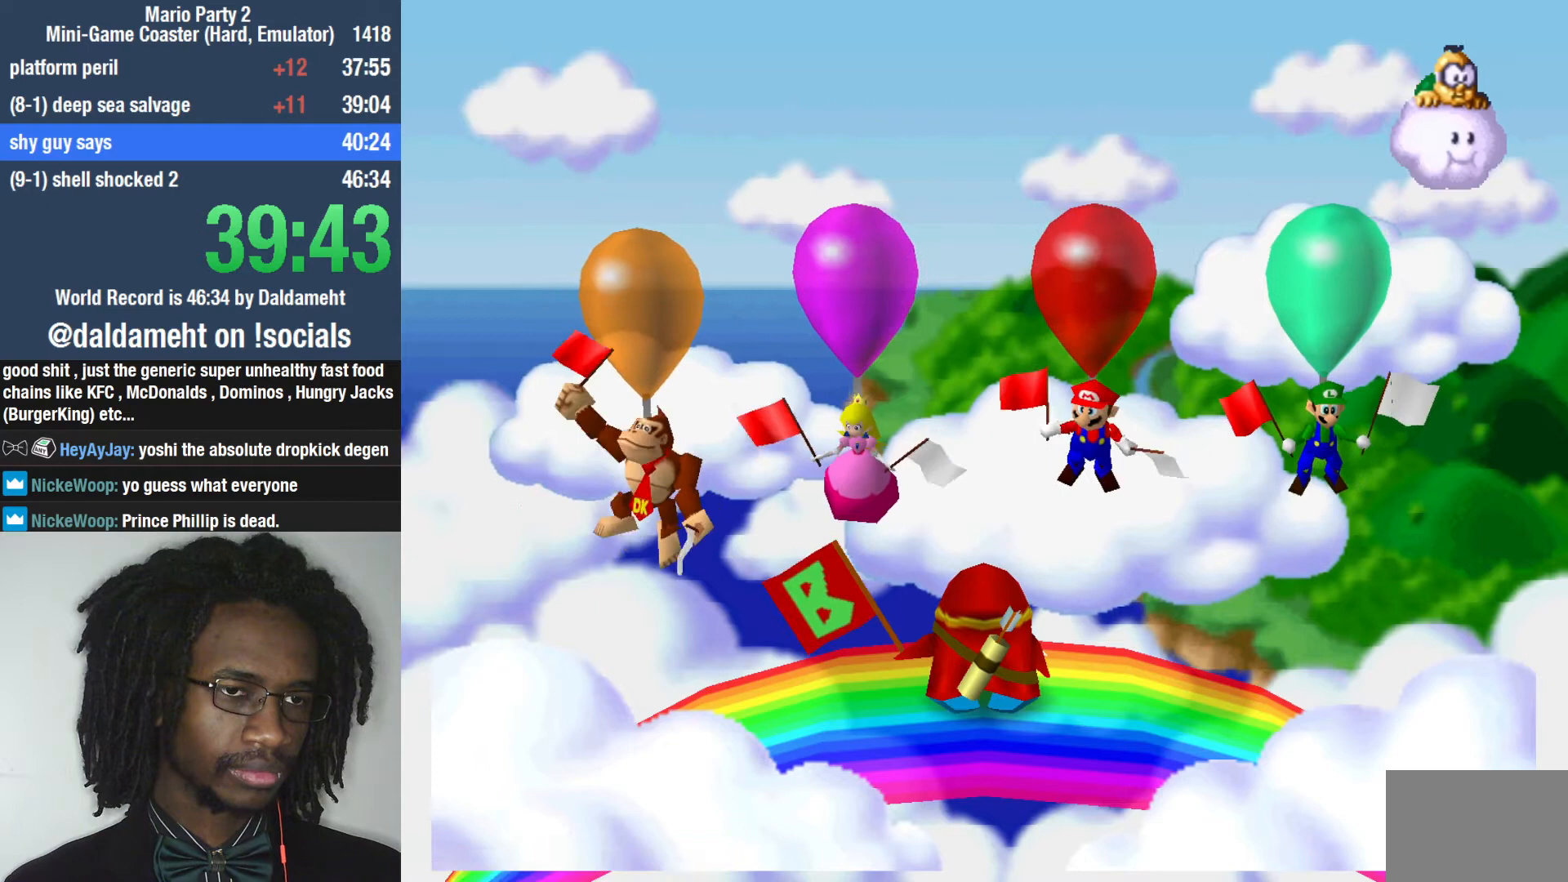
Gameplay with a controller (PlayStation layout); each line is a JSON object with the inputs held at the frame after it. "events" lists button and stick changes between this image and that frame as [ms after this image, input, new state], when the widget could be followed in between. Not read: L3.
{"buttons": [], "left_stick": "center", "right_stick": "center", "events": []}
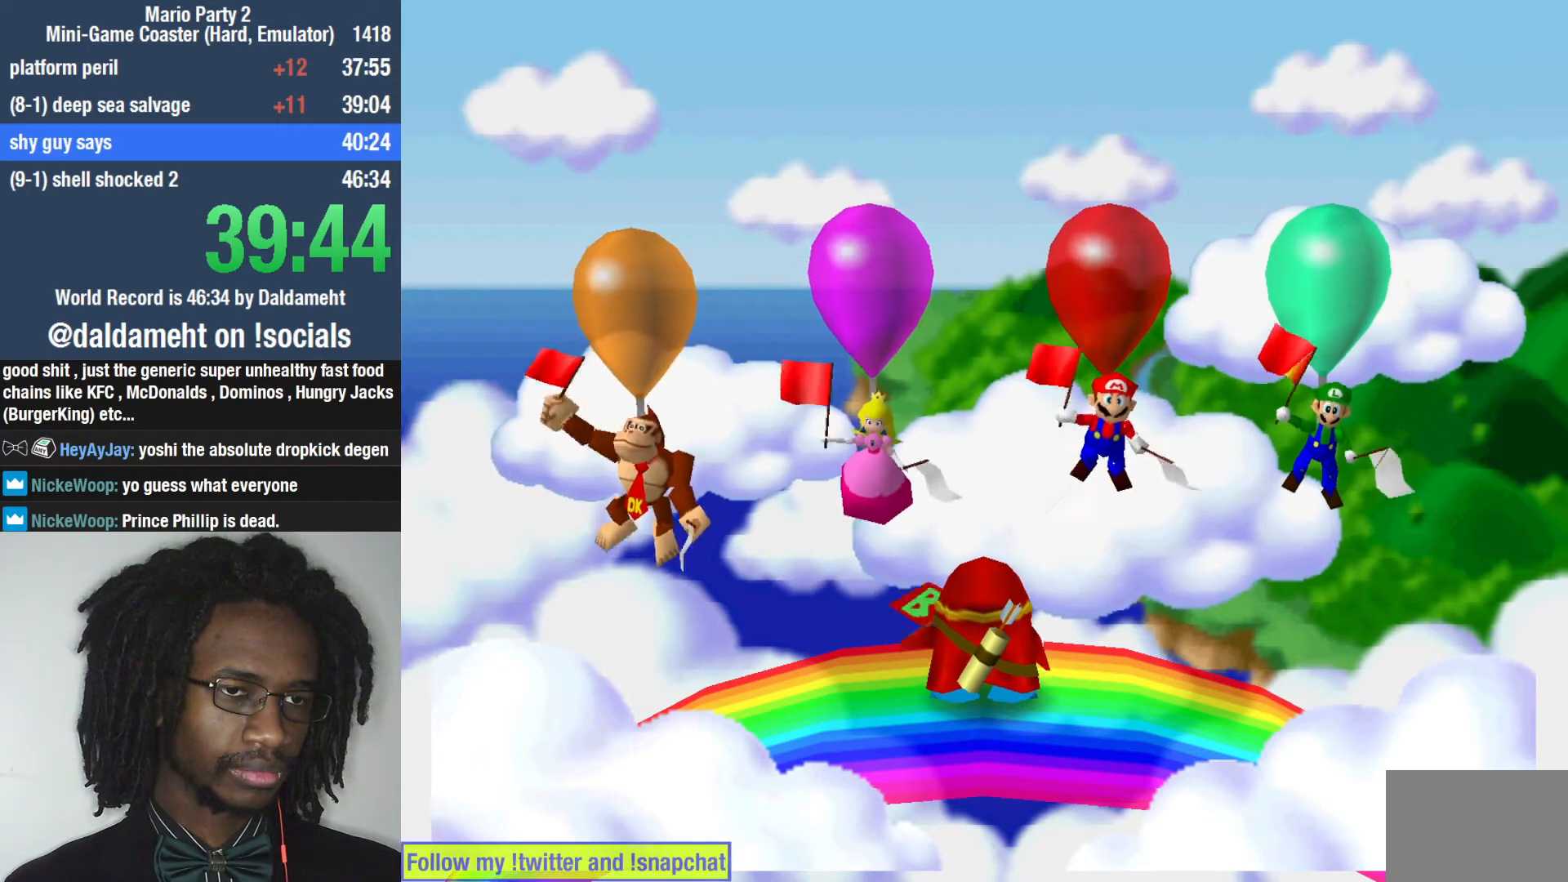
{"buttons": [], "left_stick": "center", "right_stick": "center", "events": []}
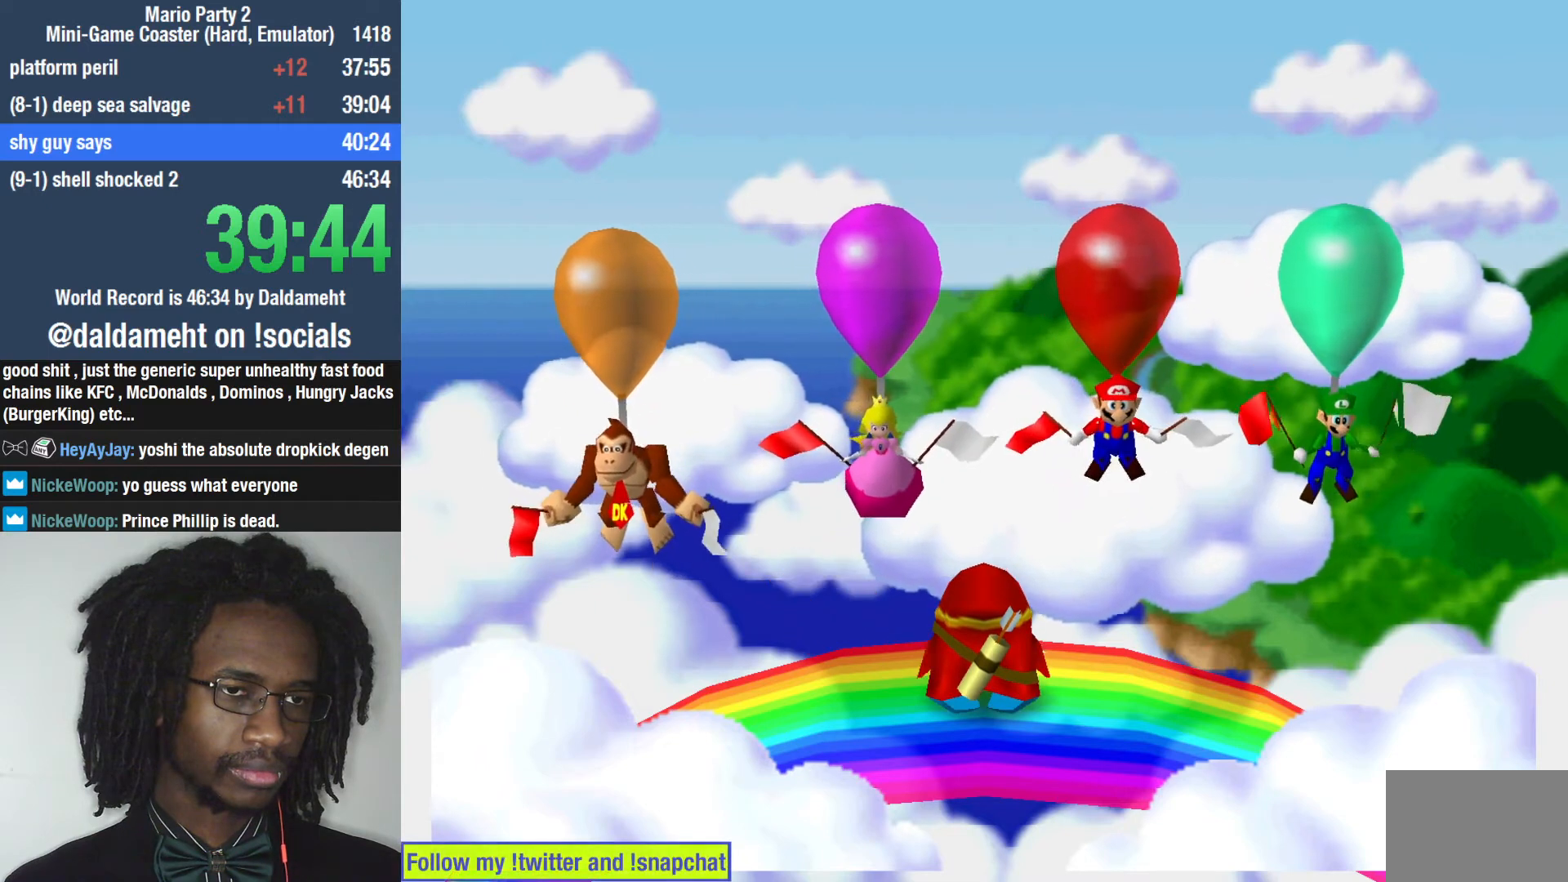
{"buttons": [], "left_stick": "center", "right_stick": "center", "events": []}
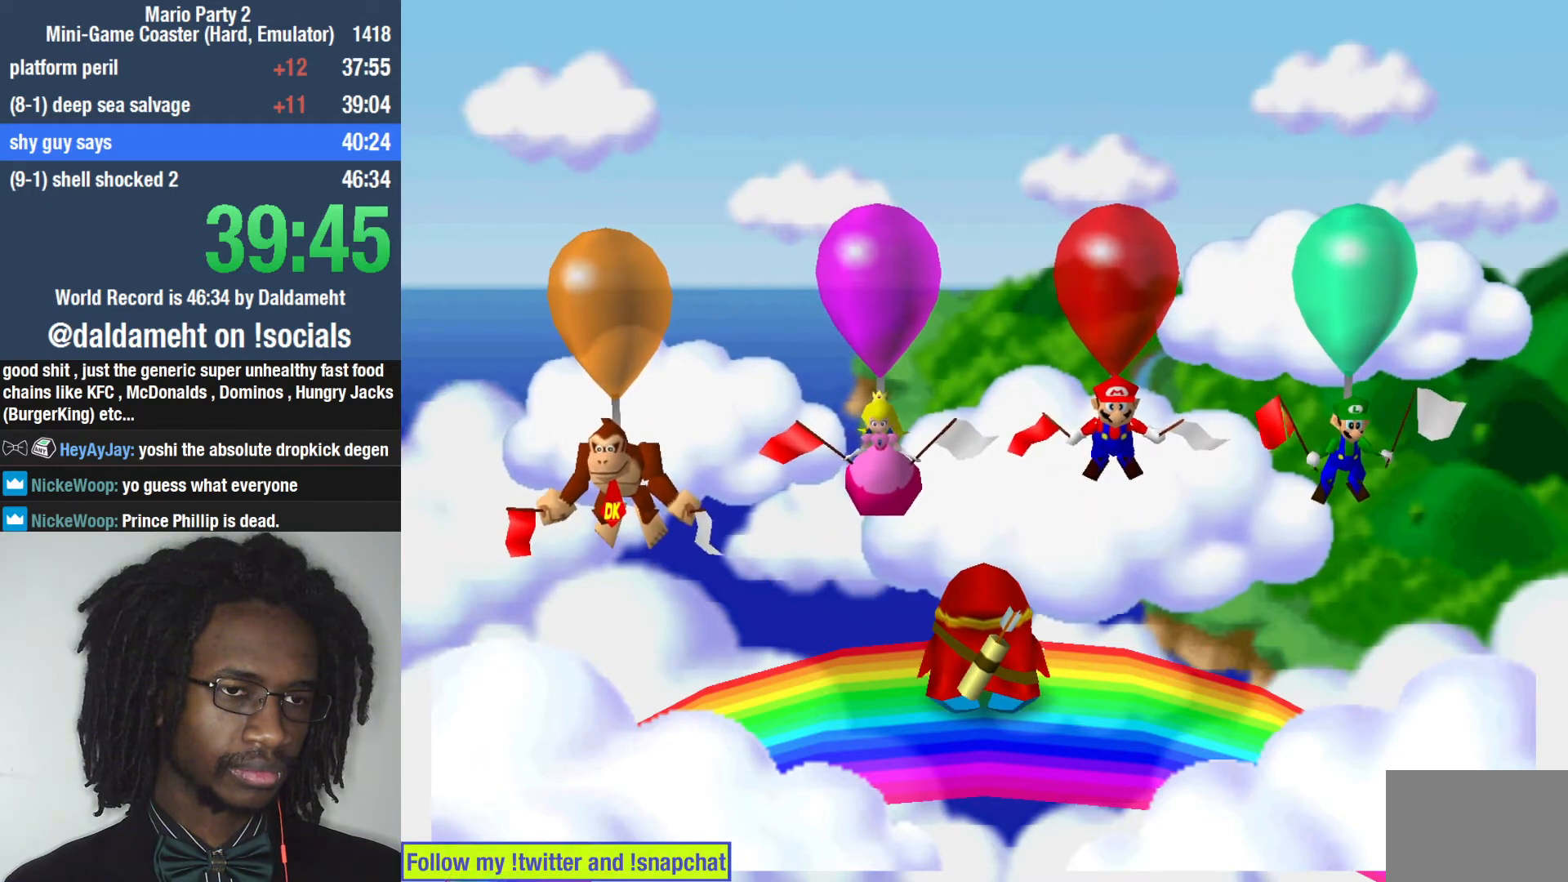
{"buttons": [], "left_stick": "center", "right_stick": "center", "events": []}
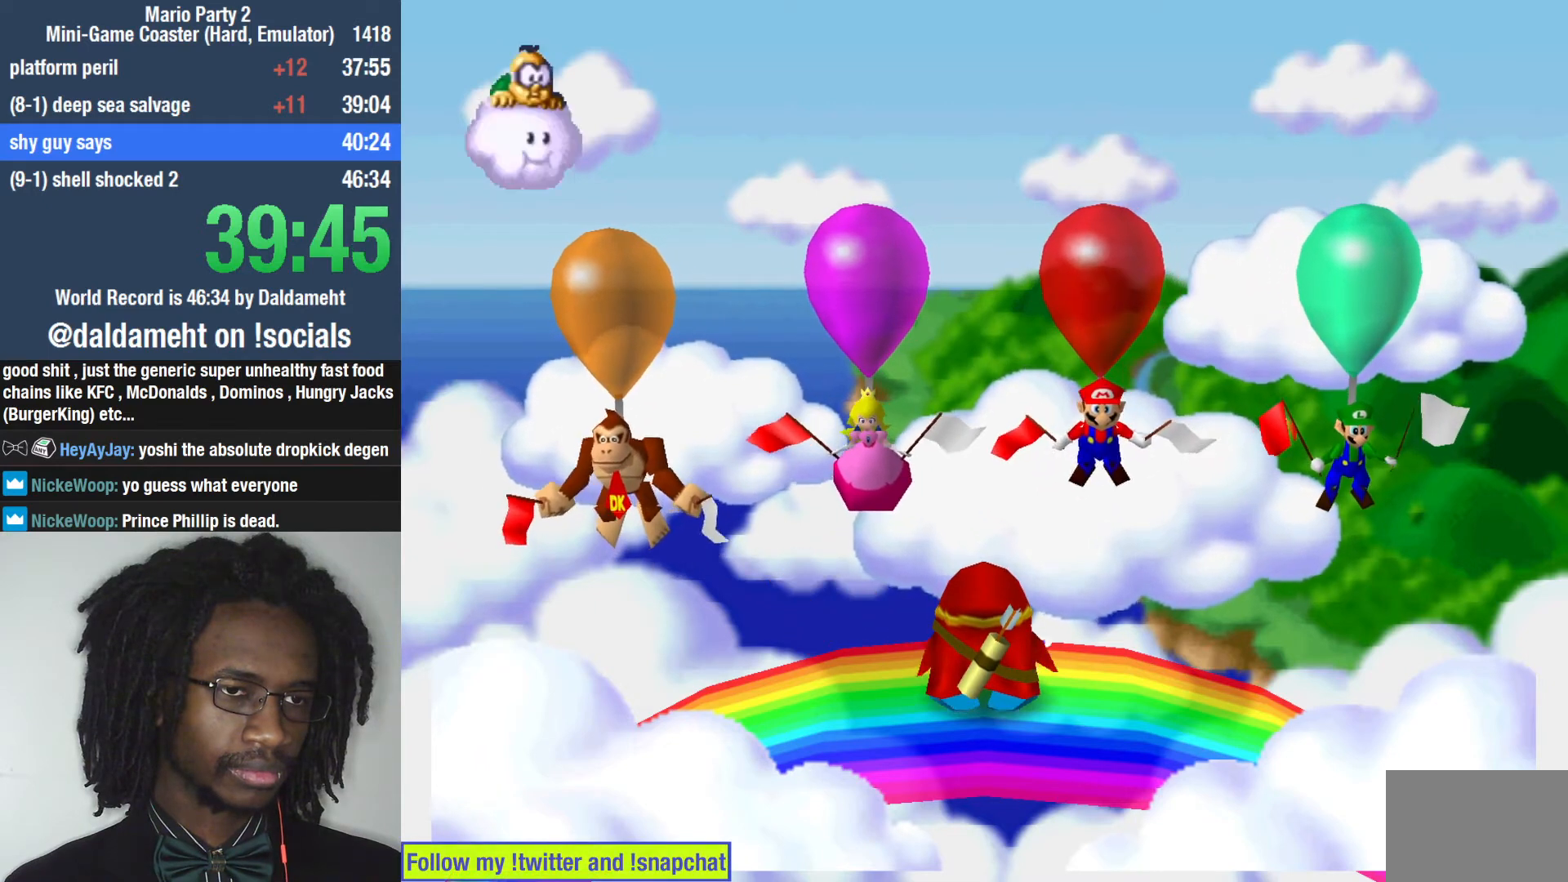
{"buttons": ["SQUARE"], "left_stick": "center", "right_stick": "center", "events": [[400, "SQUARE", "down"]]}
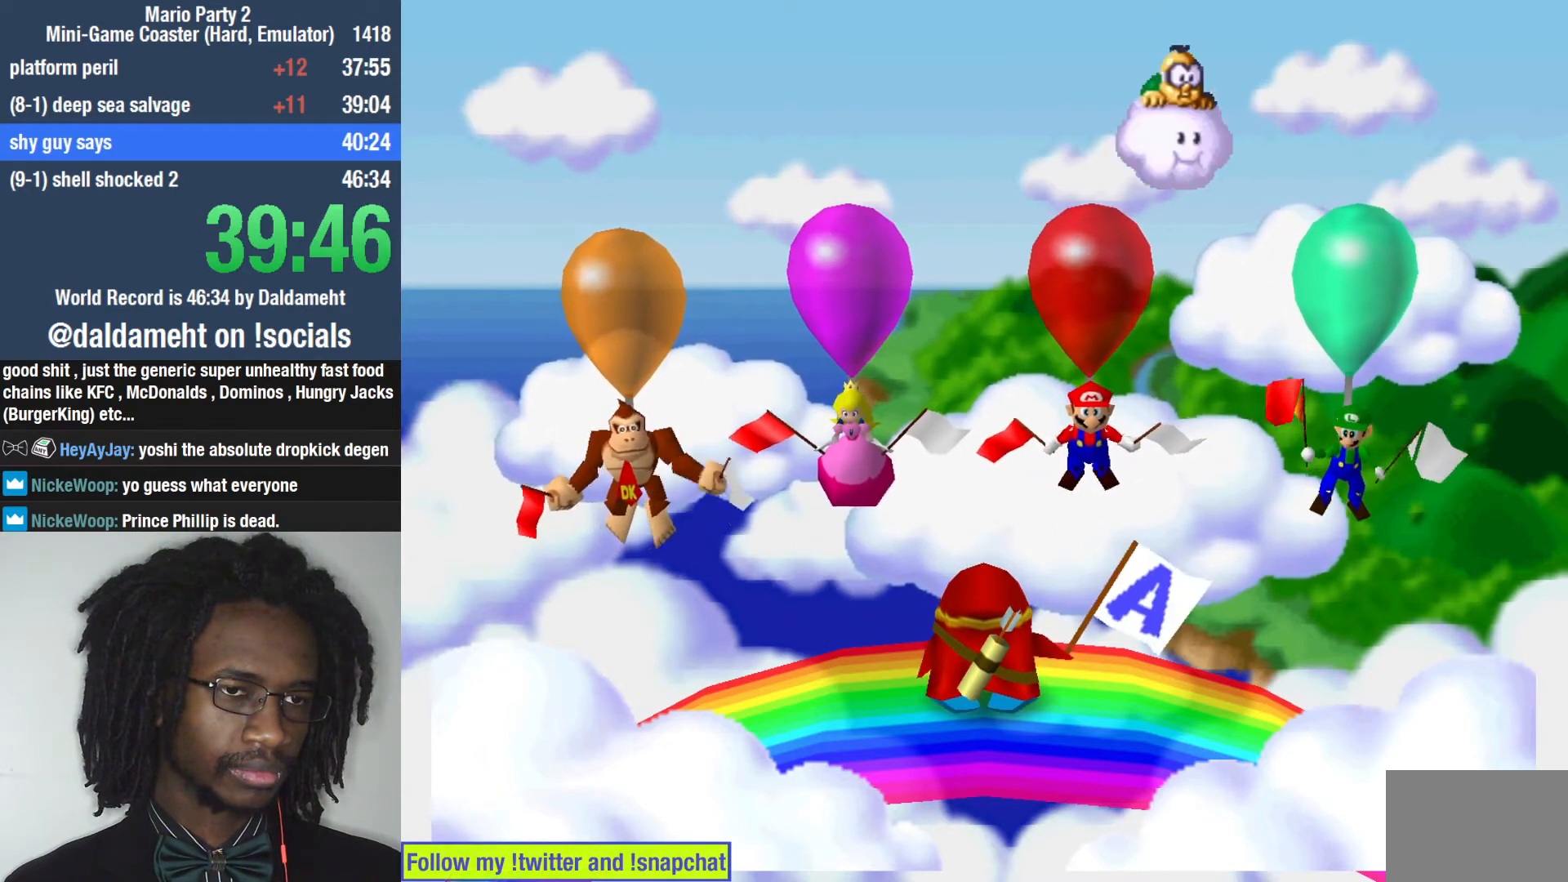
{"buttons": [], "left_stick": "center", "right_stick": "center", "events": [[33, "SQUARE", "up"]]}